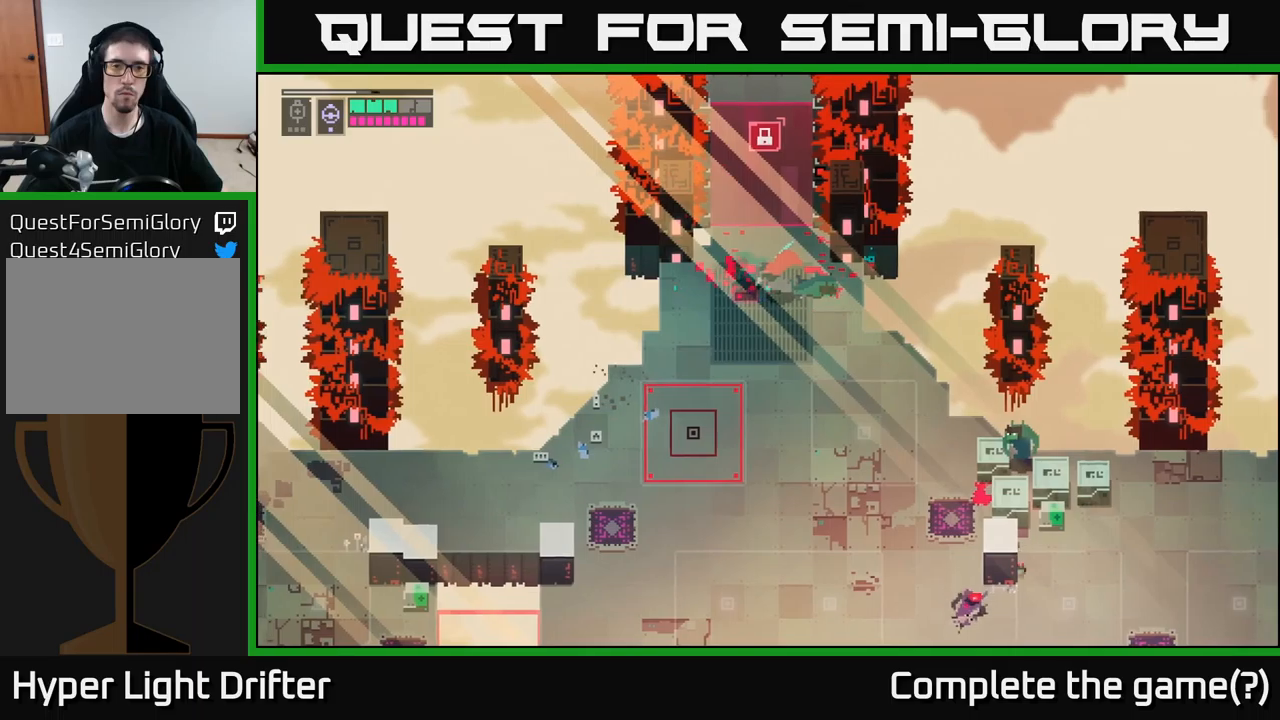
Gameplay with a controller (Xbox layout); each line is a JSON object with the inputs held at the frame after it. "events" lists button and stick changes between this image and that frame as [ms after this image, input, new state], when the widget could be followed in between.
{"buttons": [], "left_stick": "down-right", "right_stick": "center", "events": [[33, "X", "down"], [150, "X", "up"], [200, "left_stick", "center"], [250, "X", "down"], [350, "X", "up"], [483, "left_stick", "down-right"]]}
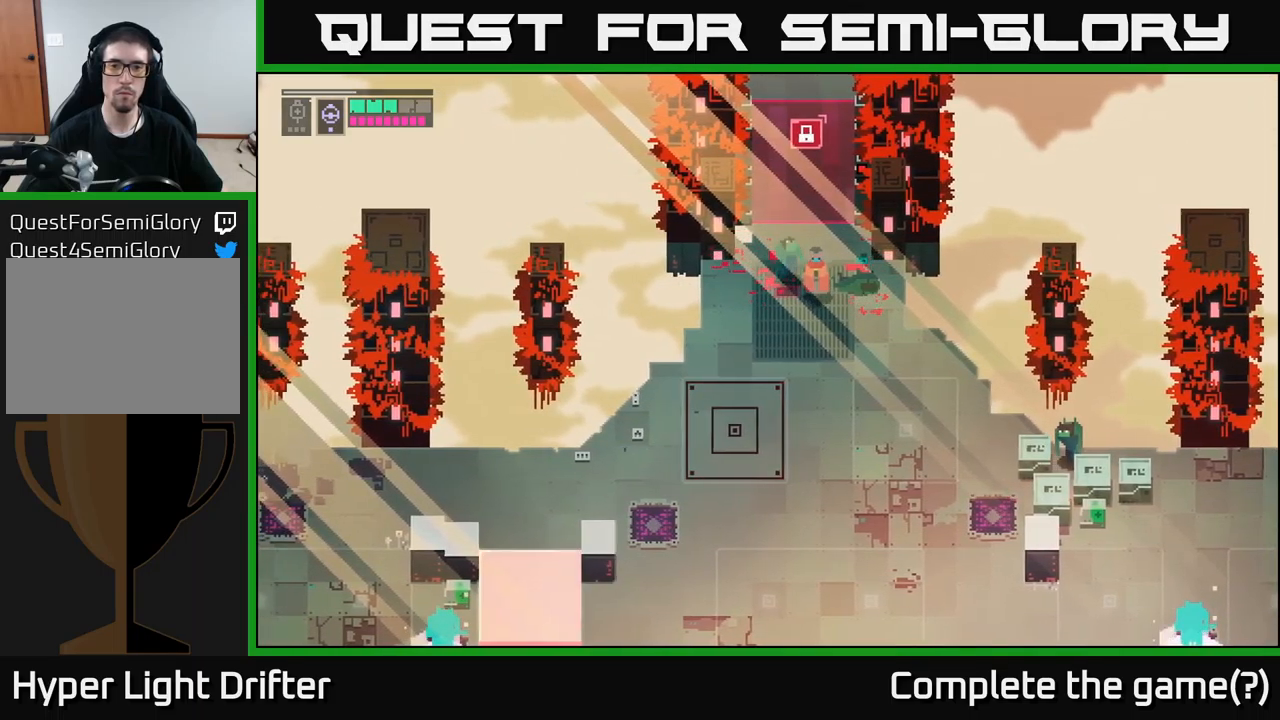
{"buttons": ["L2"], "left_stick": "down-right", "right_stick": "center", "events": [[166, "X", "down"], [216, "X", "up"], [500, "L2", "down"]]}
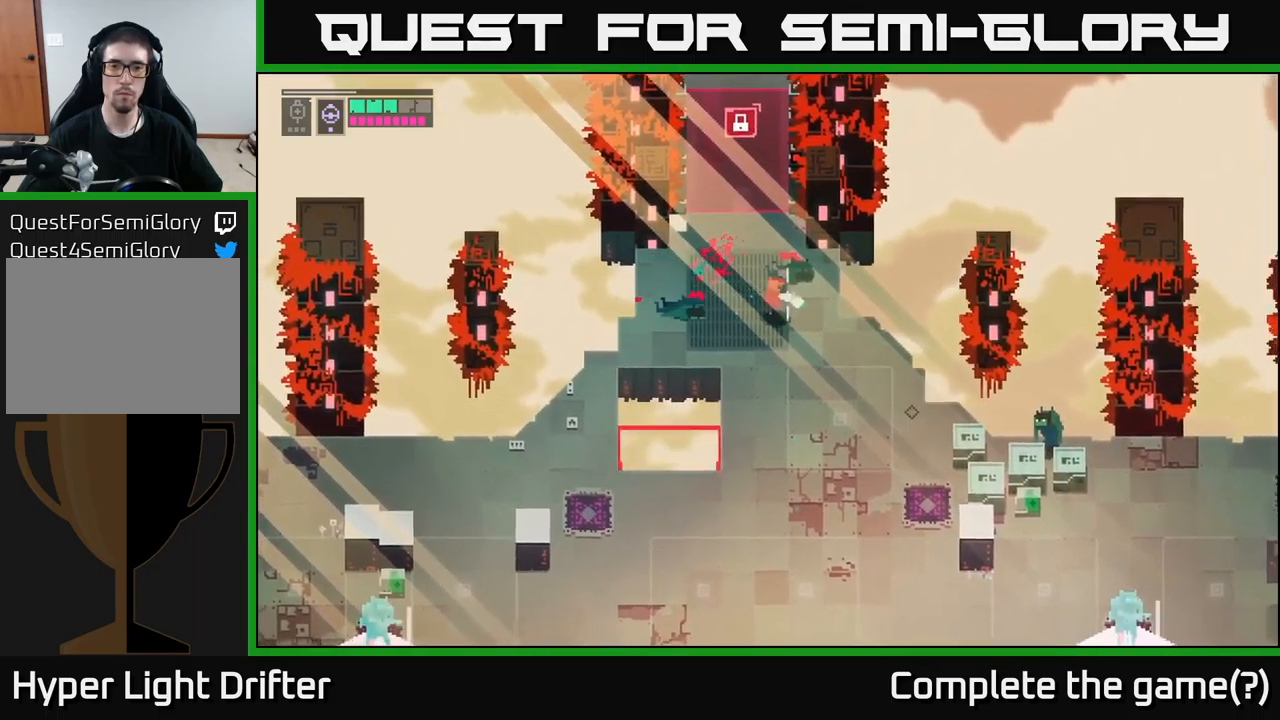
{"buttons": ["L2", "R2"], "left_stick": "down-right", "right_stick": "center", "events": [[116, "R2", "down"], [216, "R2", "up"], [466, "R2", "down"]]}
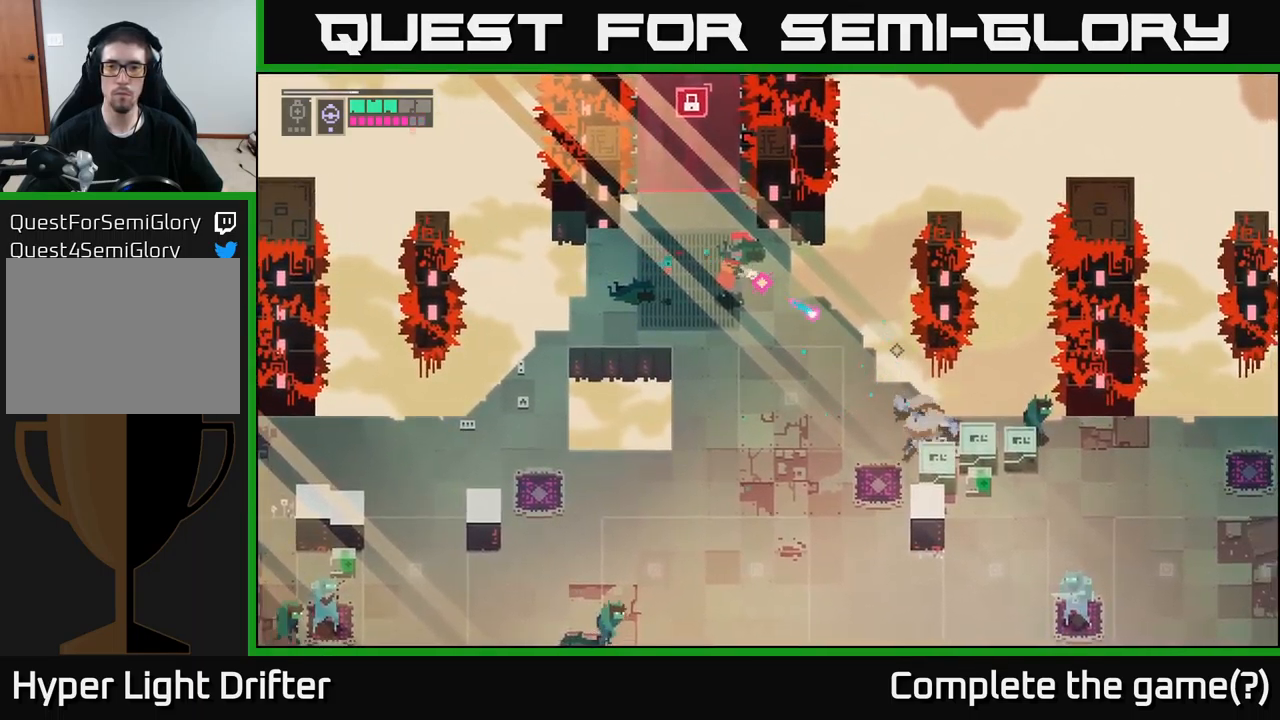
{"buttons": [], "left_stick": "down-right", "right_stick": "center", "events": [[66, "R2", "up"], [350, "L2", "up"]]}
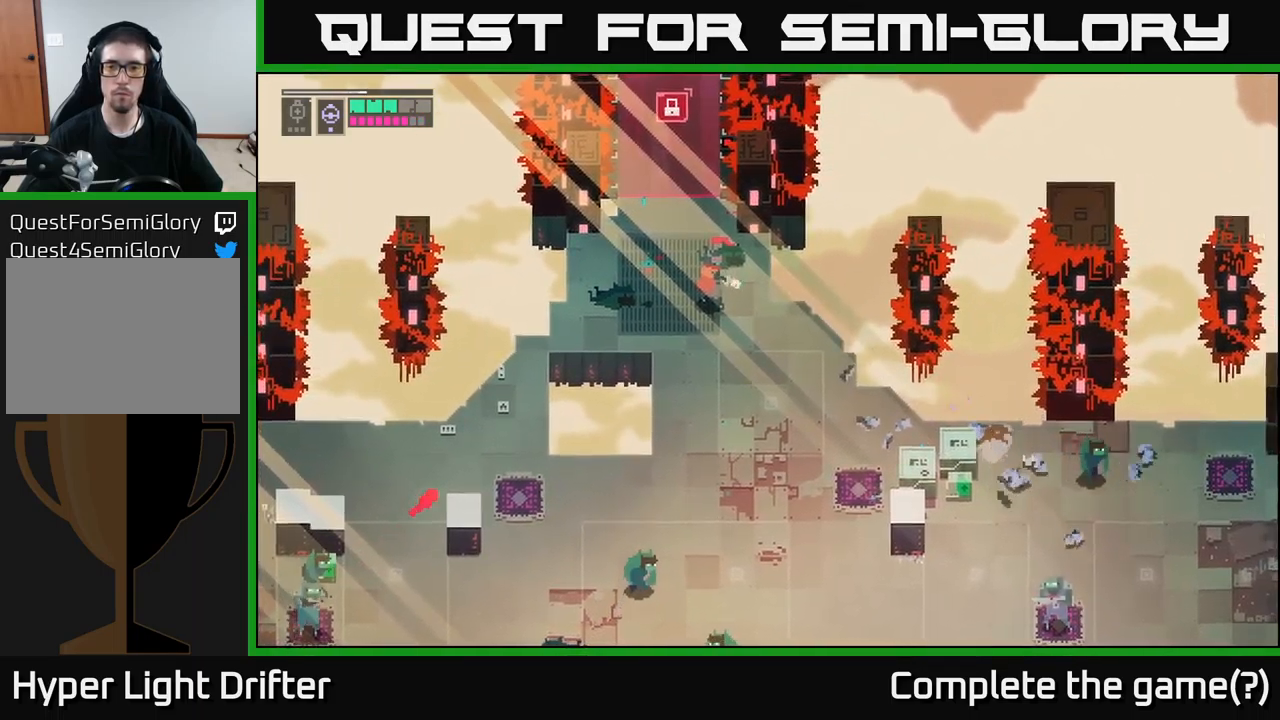
{"buttons": [], "left_stick": "down", "right_stick": "center", "events": [[366, "left_stick", "down"]]}
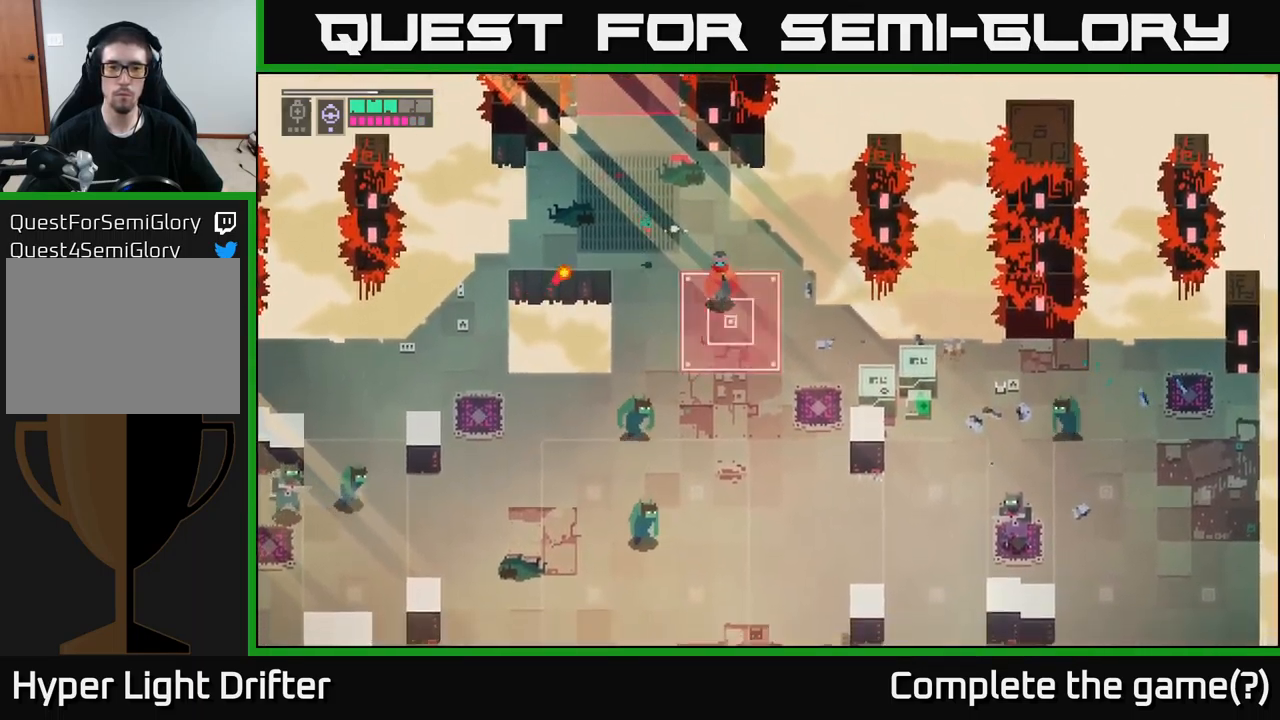
{"buttons": [], "left_stick": "down", "right_stick": "center", "events": [[266, "A", "down"], [266, "X", "down"], [383, "X", "up"], [416, "A", "up"]]}
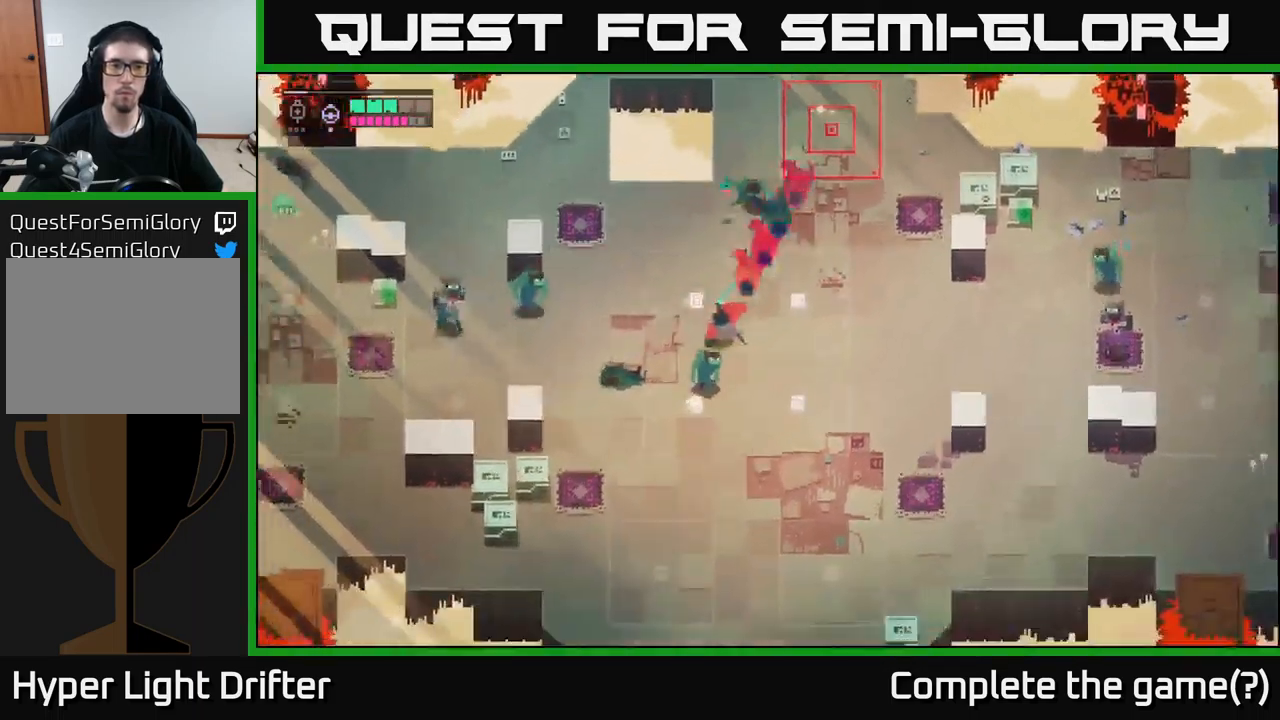
{"buttons": ["X"], "left_stick": "down-left", "right_stick": "center", "events": [[33, "left_stick", "center"], [116, "left_stick", "down"], [250, "left_stick", "down-left"], [466, "X", "down"]]}
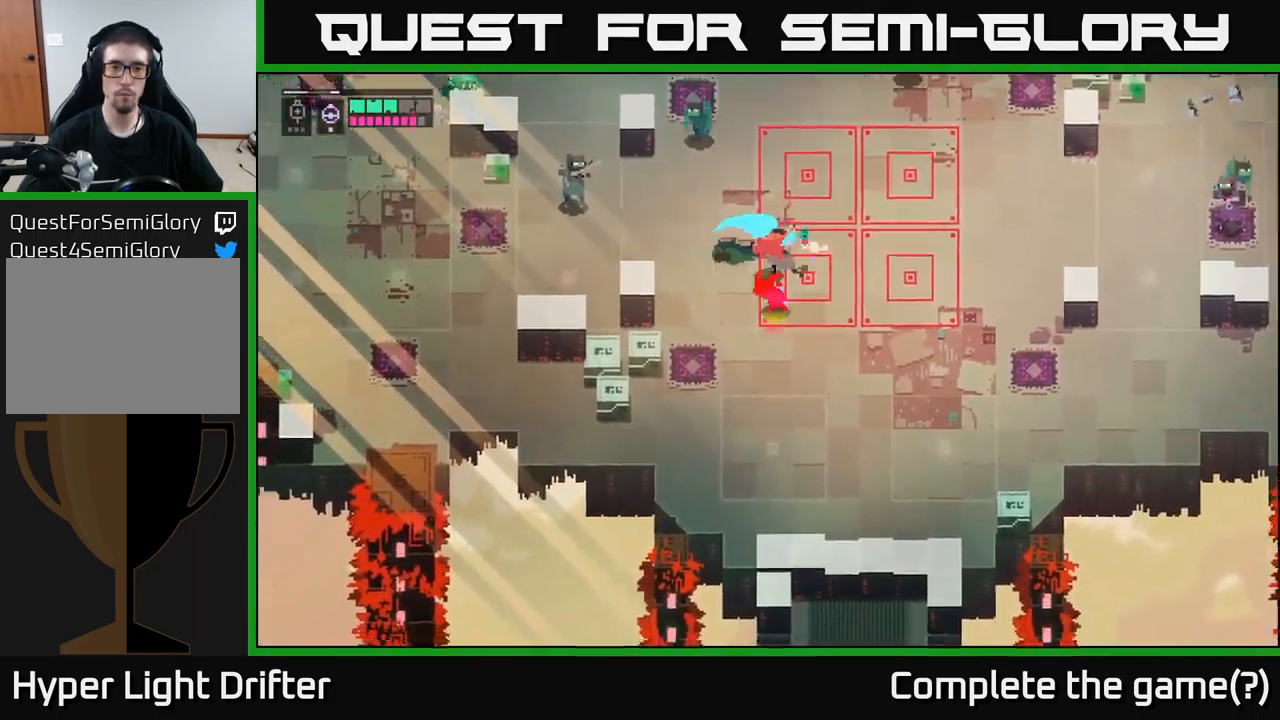
{"buttons": [], "left_stick": "down-left", "right_stick": "center", "events": [[66, "X", "up"], [366, "A", "down"], [500, "A", "up"]]}
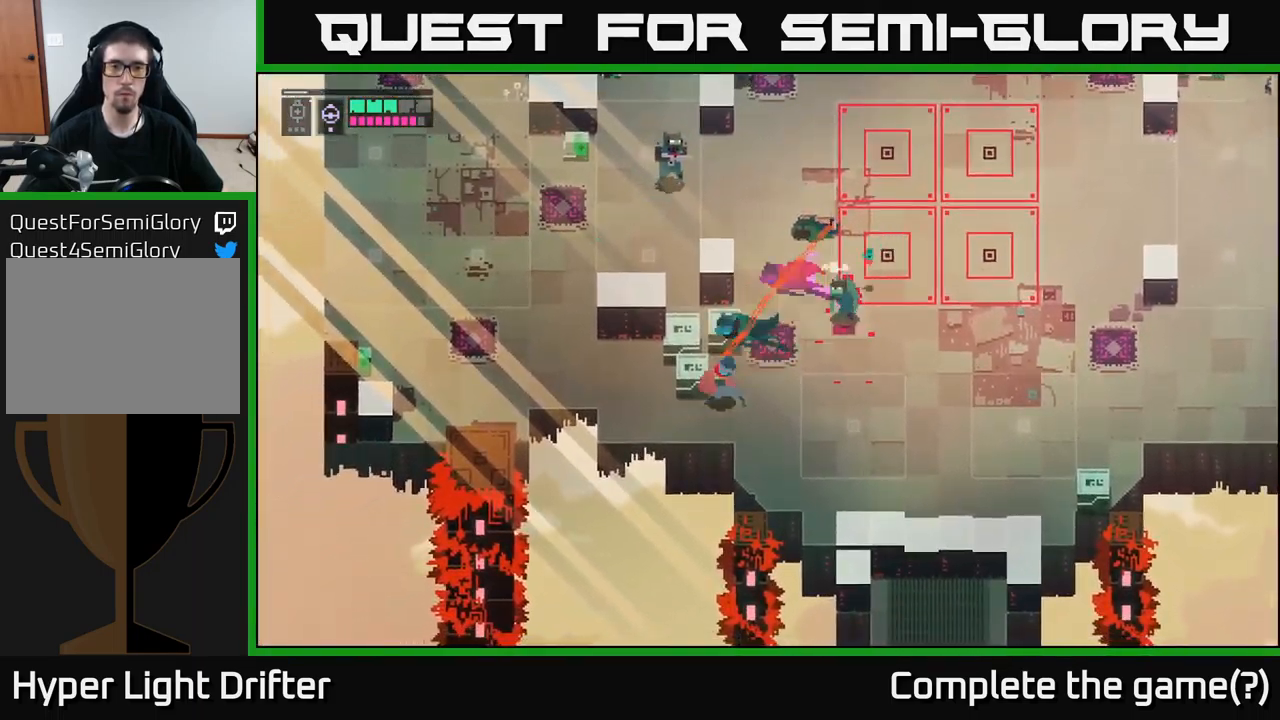
{"buttons": ["X"], "left_stick": "right", "right_stick": "center", "events": [[150, "left_stick", "right"], [500, "X", "down"]]}
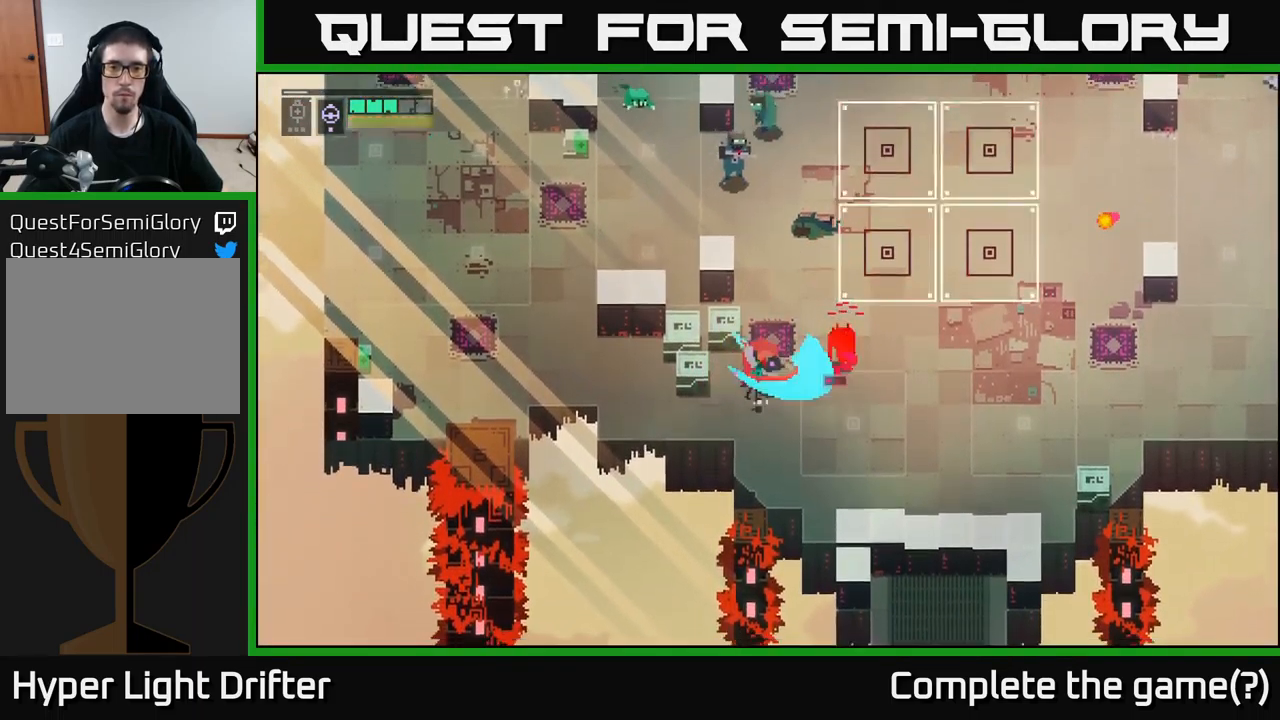
{"buttons": [], "left_stick": "center", "right_stick": "center", "events": [[133, "X", "up"], [150, "left_stick", "center"], [383, "X", "down"], [500, "X", "up"]]}
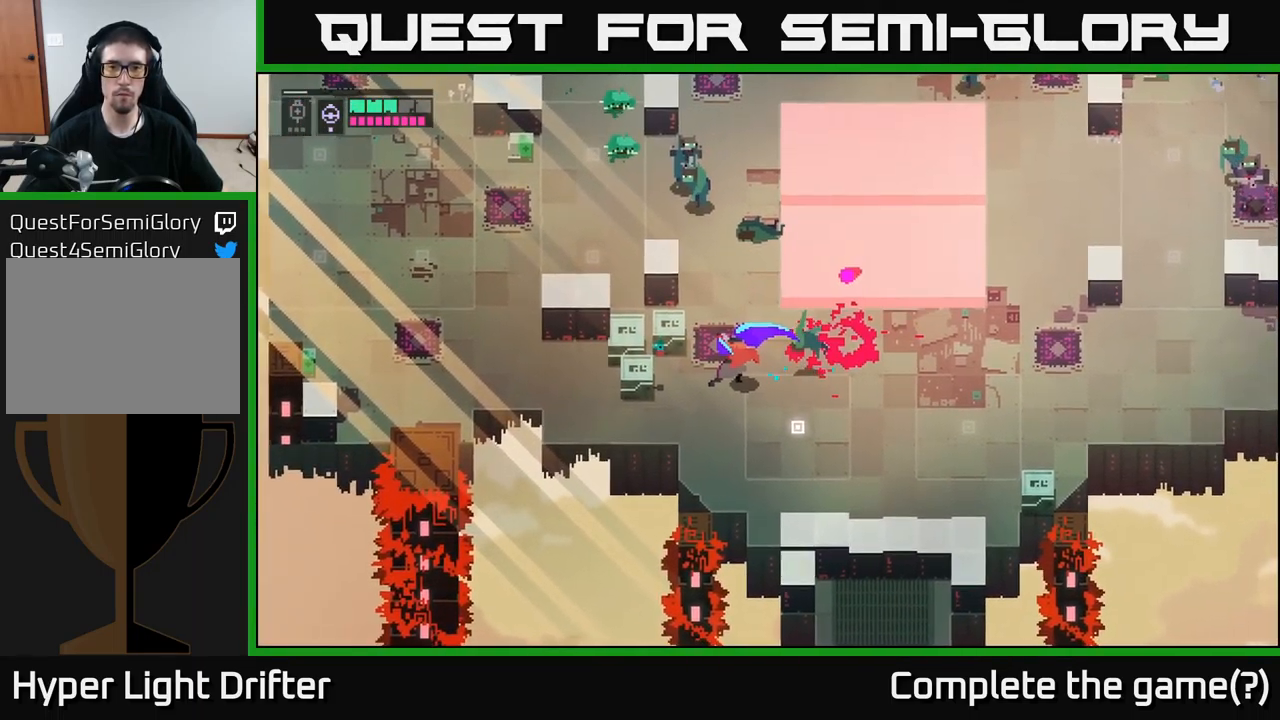
{"buttons": ["L2"], "left_stick": "up-right", "right_stick": "center", "events": [[217, "L2", "down"], [217, "left_stick", "up"], [300, "R2", "down"], [400, "R2", "up"], [500, "left_stick", "up-right"]]}
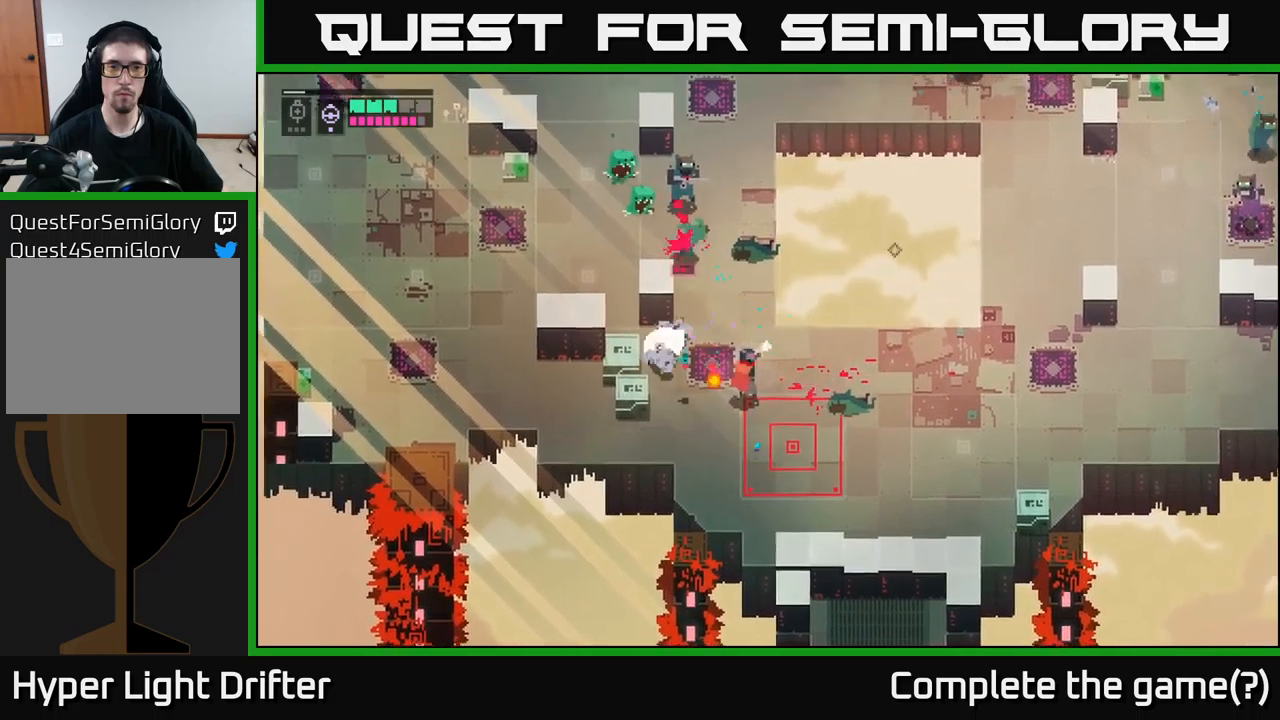
{"buttons": [], "left_stick": "down-left", "right_stick": "center", "events": [[50, "A", "down"], [50, "L2", "up"], [167, "A", "up"], [283, "left_stick", "down-right"], [383, "left_stick", "down-left"]]}
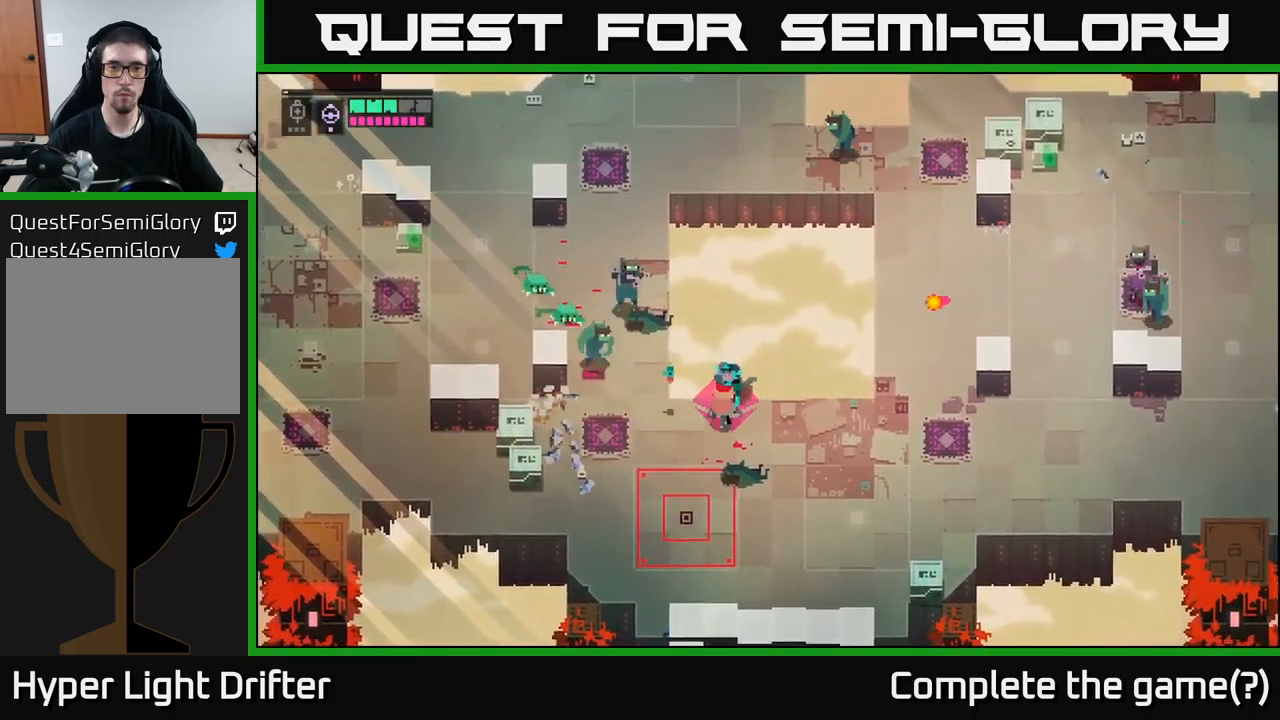
{"buttons": [], "left_stick": "up-left", "right_stick": "center", "events": [[50, "left_stick", "left"], [217, "left_stick", "up-left"], [250, "A", "down"], [250, "X", "down"], [383, "A", "up"], [383, "X", "up"]]}
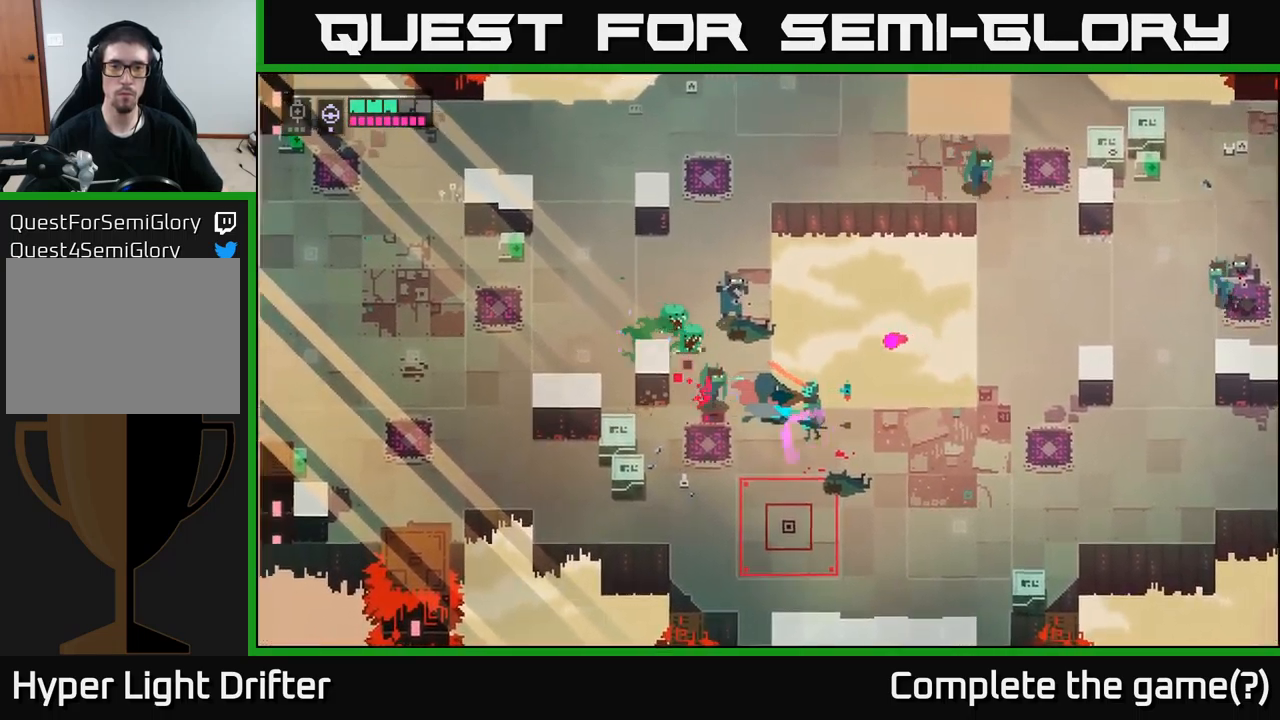
{"buttons": ["X"], "left_stick": "up", "right_stick": "center", "events": [[67, "left_stick", "center"], [183, "left_stick", "up"], [250, "X", "down"], [350, "X", "up"], [367, "left_stick", "up-left"], [483, "X", "down"], [500, "left_stick", "up"]]}
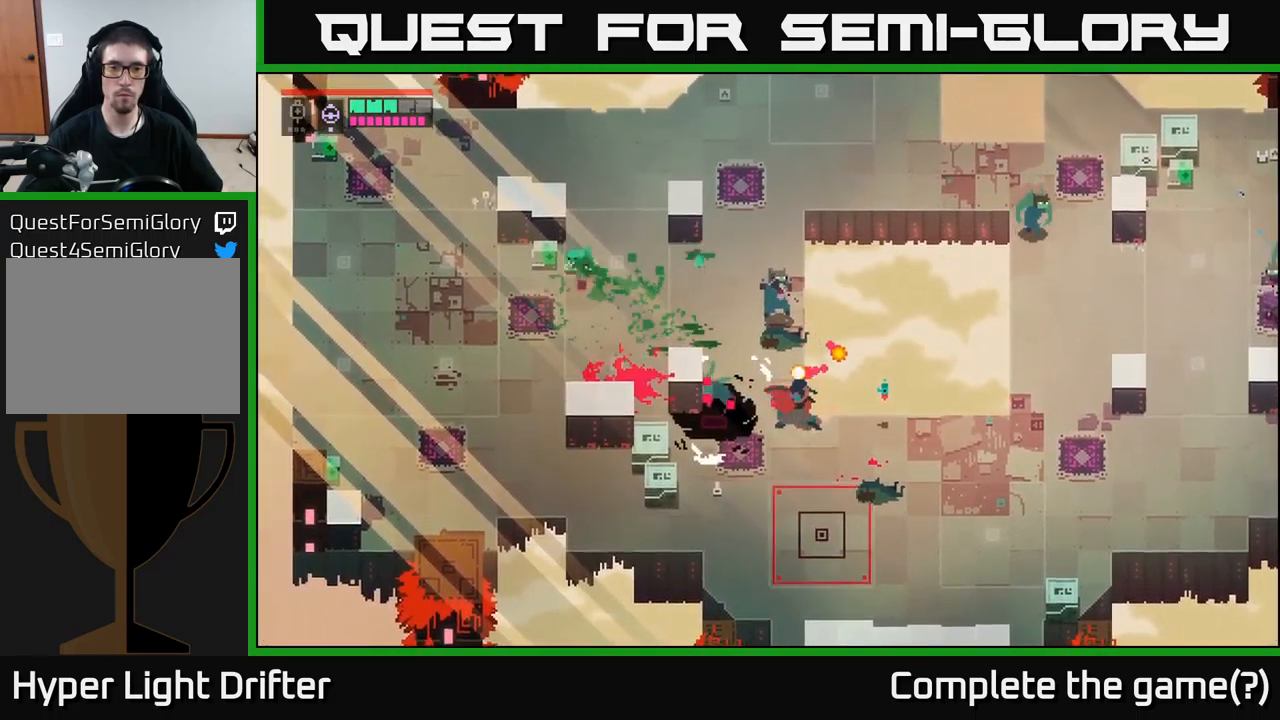
{"buttons": [], "left_stick": "up", "right_stick": "center", "events": [[67, "X", "up"], [267, "X", "down"], [417, "X", "up"]]}
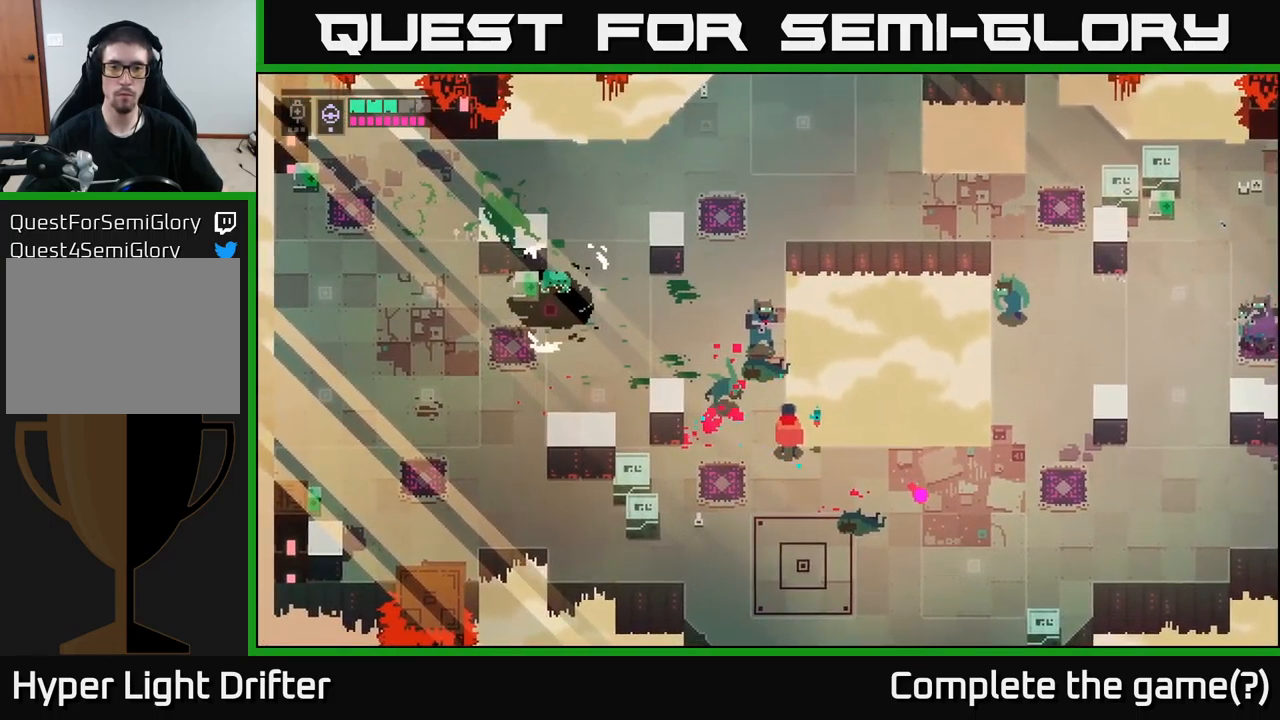
{"buttons": [], "left_stick": "up", "right_stick": "center", "events": [[167, "X", "down"], [333, "X", "up"]]}
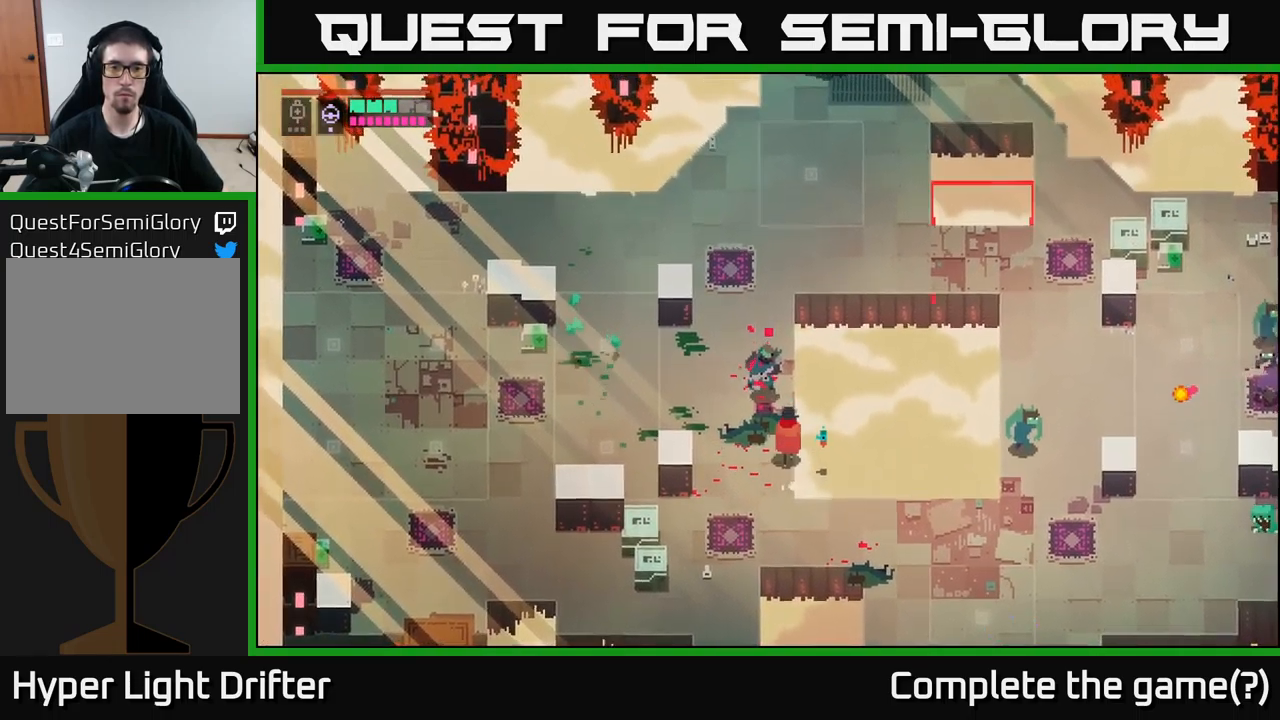
{"buttons": [], "left_stick": "up-left", "right_stick": "center", "events": [[33, "X", "down"], [183, "X", "up"], [183, "left_stick", "up-left"]]}
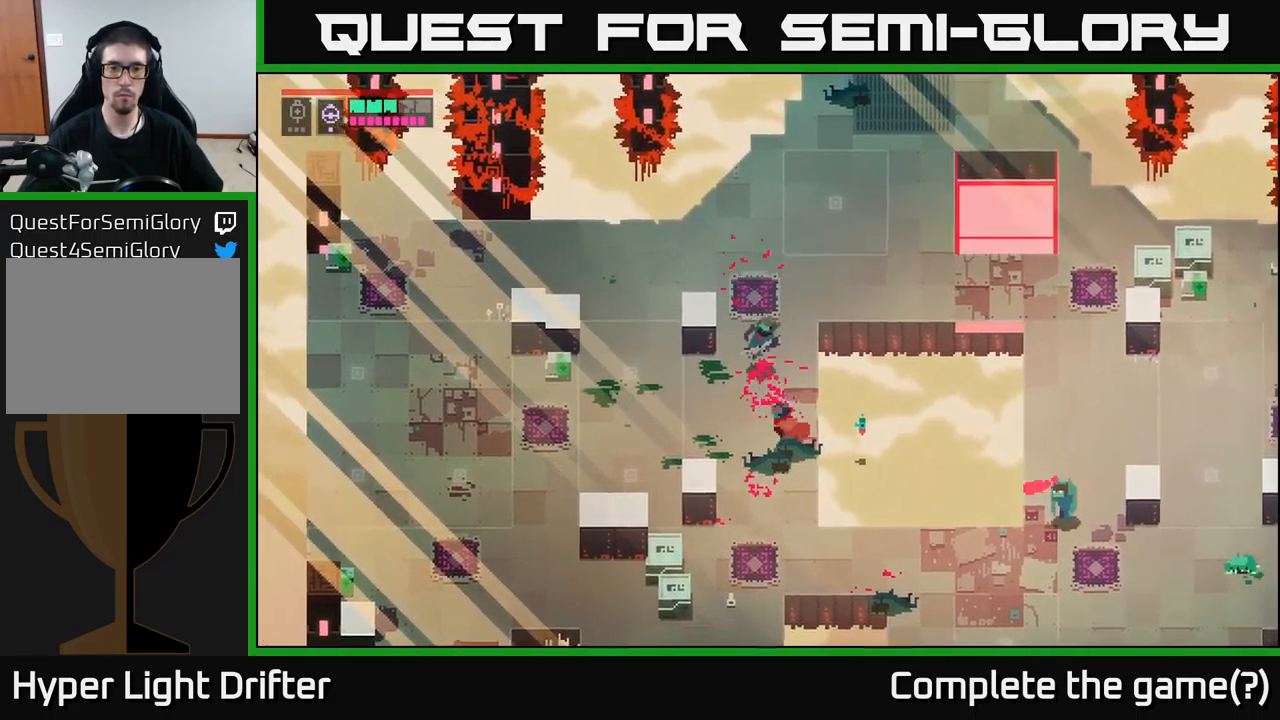
{"buttons": [], "left_stick": "down-right", "right_stick": "center", "events": [[33, "left_stick", "left"], [233, "left_stick", "down-left"], [467, "left_stick", "down-right"]]}
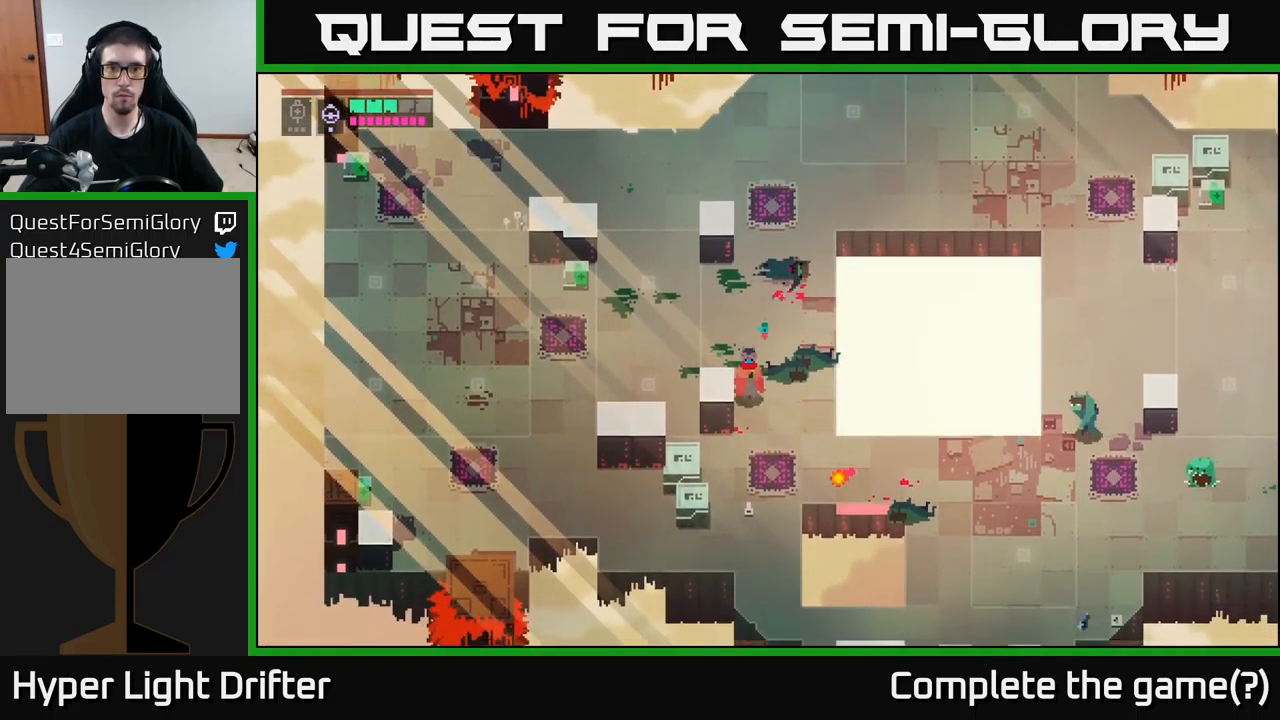
{"buttons": [], "left_stick": "right", "right_stick": "center", "events": [[500, "left_stick", "right"]]}
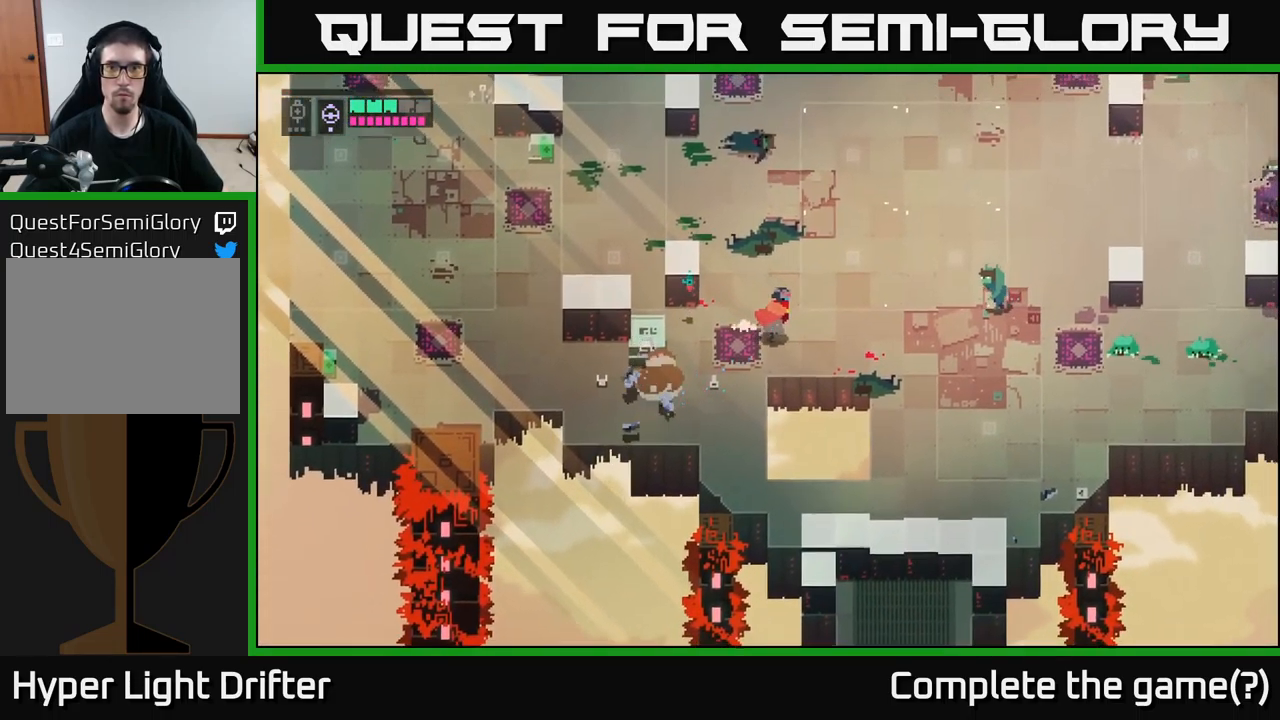
{"buttons": ["L2", "R2"], "left_stick": "right", "right_stick": "center", "events": [[183, "L2", "down"], [267, "R2", "down"], [350, "R2", "up"], [500, "R2", "down"]]}
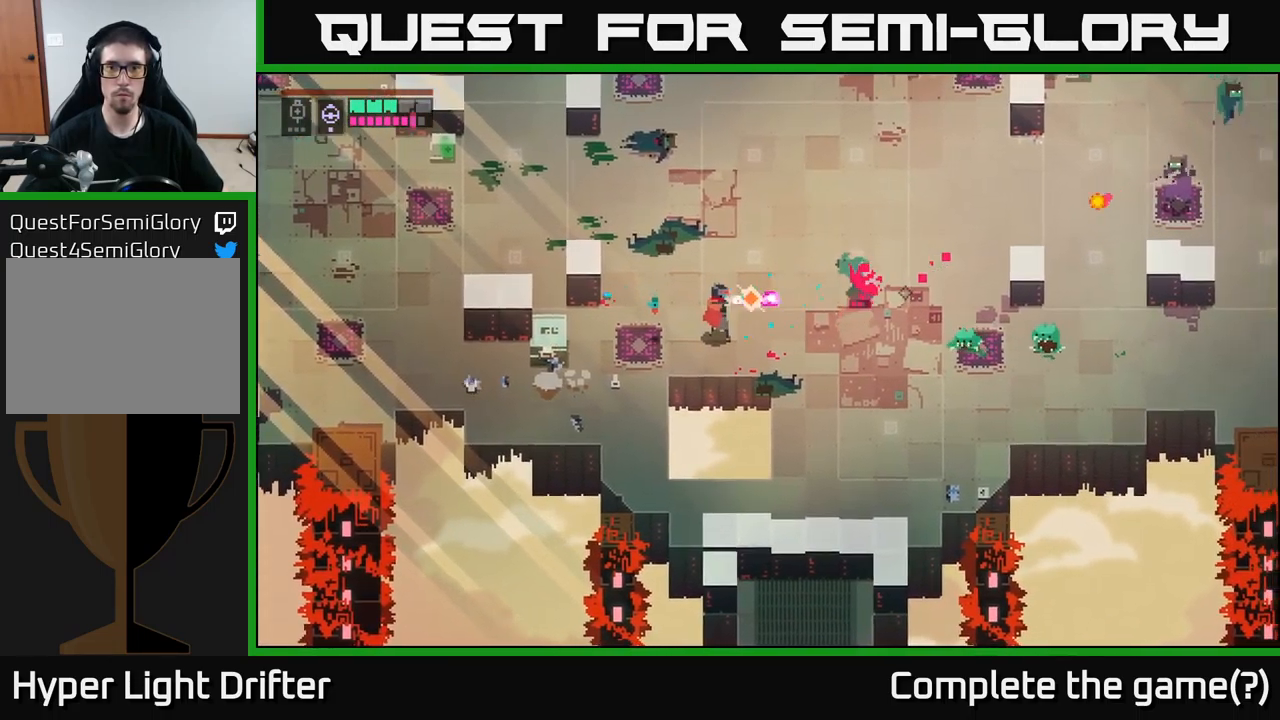
{"buttons": ["L2"], "left_stick": "right", "right_stick": "center", "events": [[100, "R2", "up"], [284, "left_stick", "down-right"], [334, "R2", "down"], [400, "left_stick", "right"], [450, "R2", "up"]]}
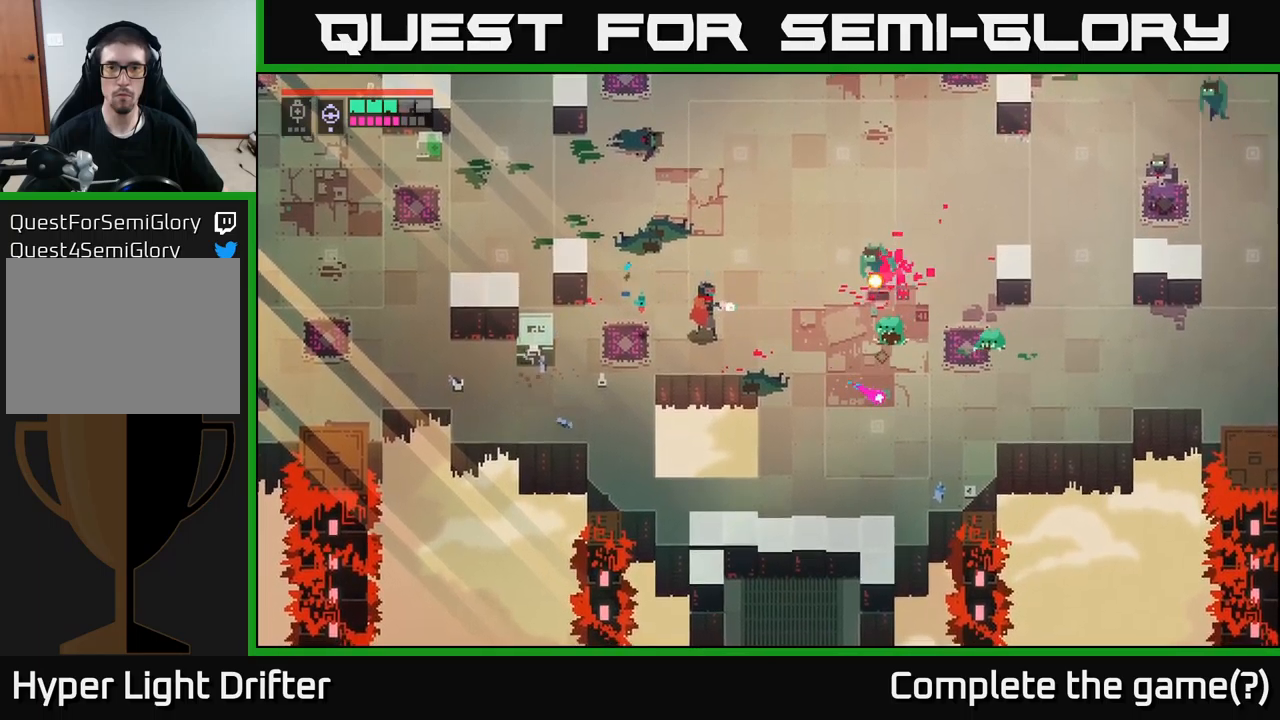
{"buttons": [], "left_stick": "up-left", "right_stick": "center", "events": [[200, "left_stick", "left"], [217, "L2", "up"], [284, "A", "down"], [434, "A", "up"], [450, "left_stick", "up-left"]]}
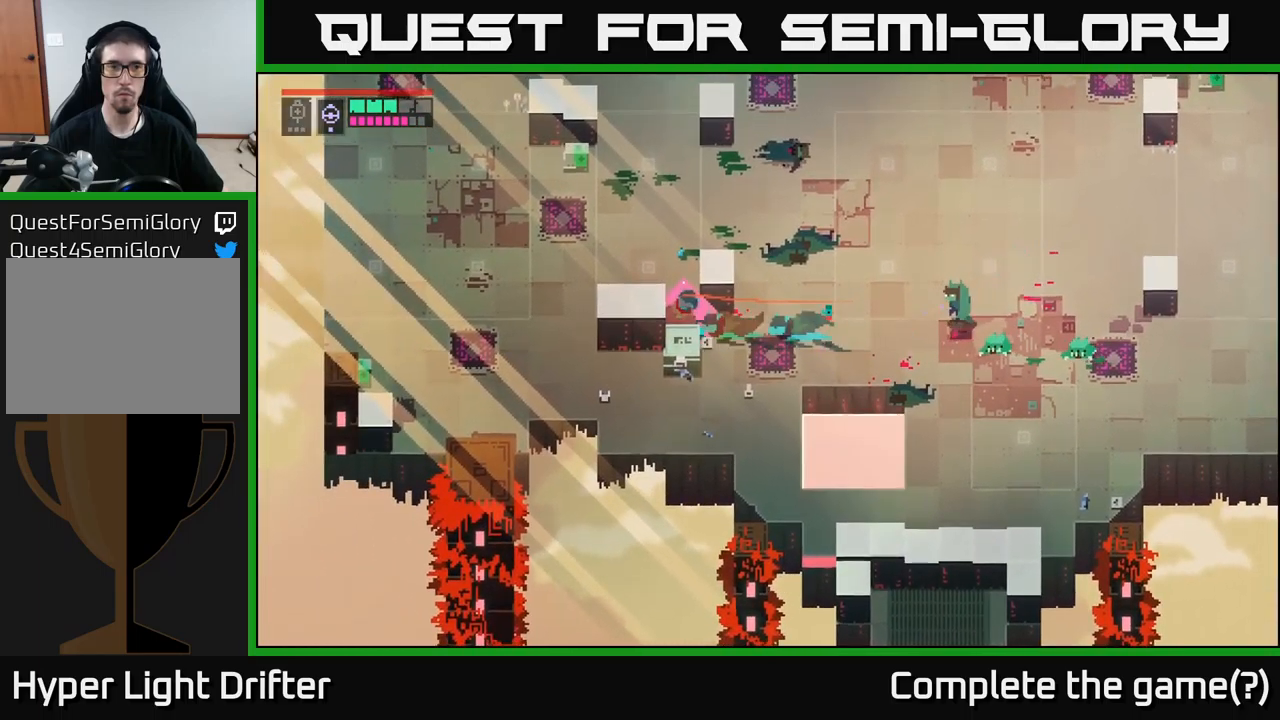
{"buttons": [], "left_stick": "right", "right_stick": "center", "events": [[17, "left_stick", "up"], [134, "left_stick", "right"]]}
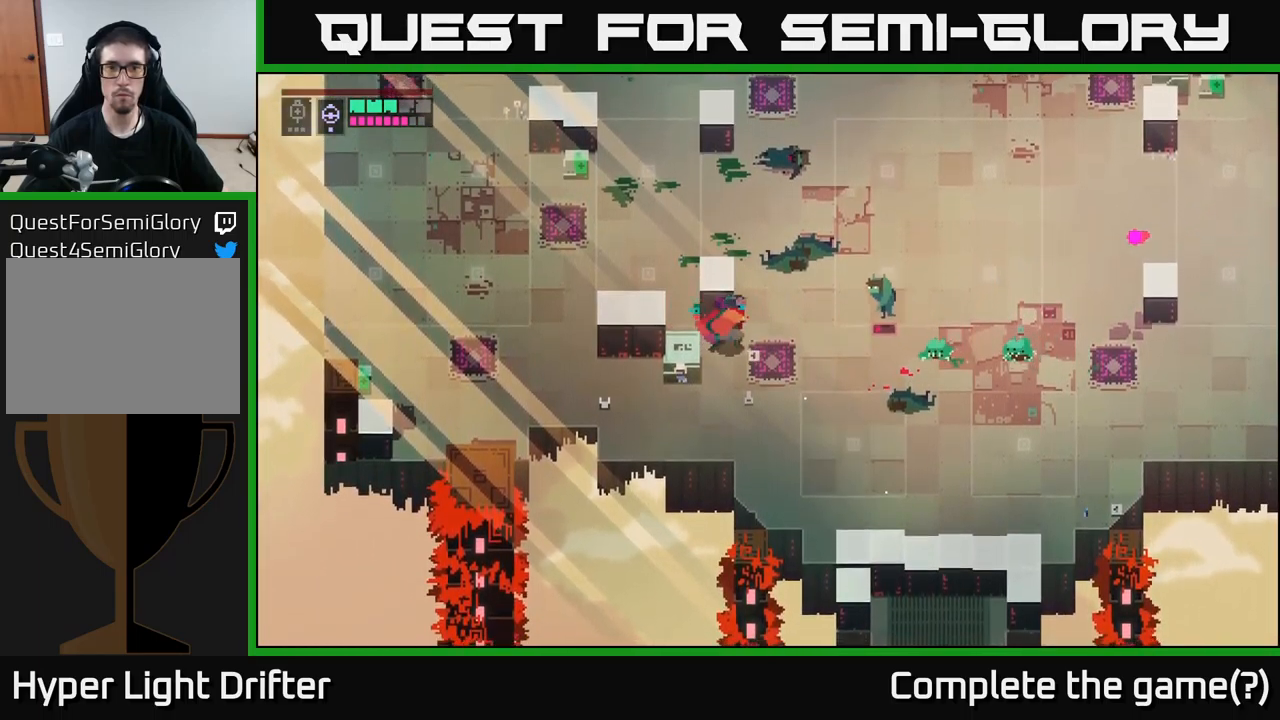
{"buttons": [], "left_stick": "down-right", "right_stick": "center", "events": [[300, "A", "down"], [300, "X", "down"], [417, "A", "up"], [434, "X", "up"], [450, "left_stick", "down-right"]]}
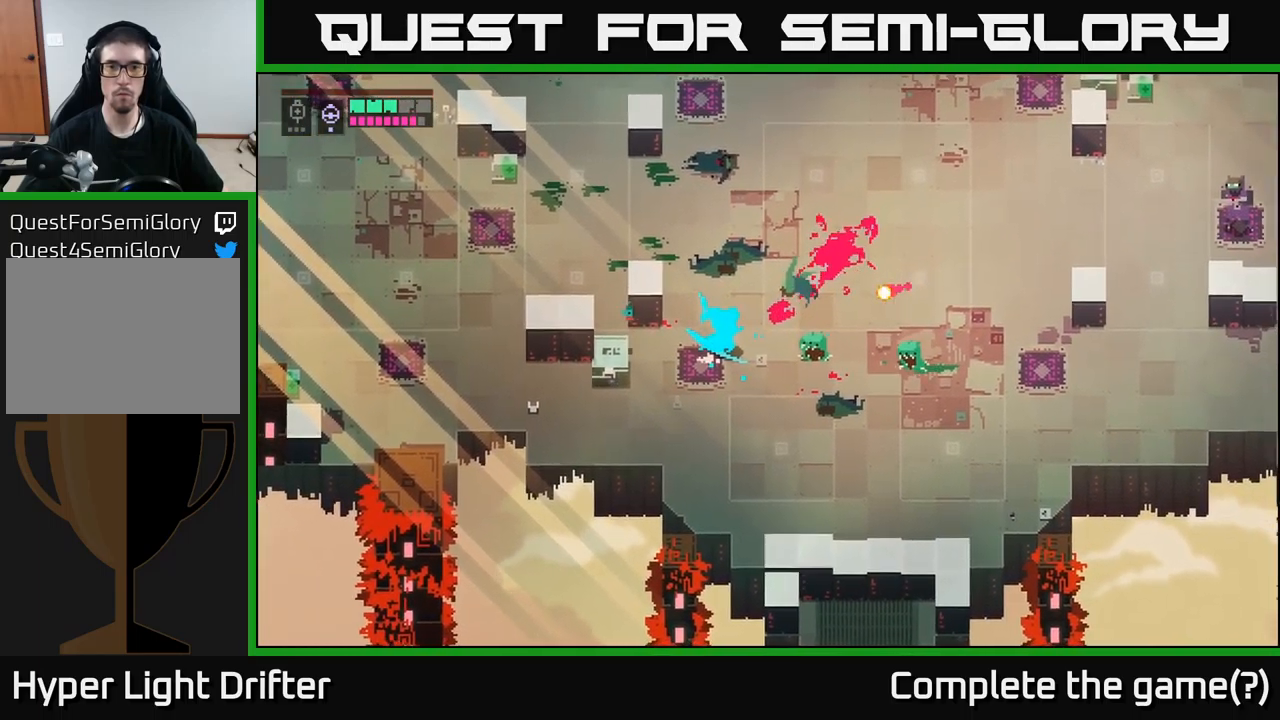
{"buttons": [], "left_stick": "right", "right_stick": "center", "events": [[150, "X", "down"], [250, "X", "up"], [467, "left_stick", "right"]]}
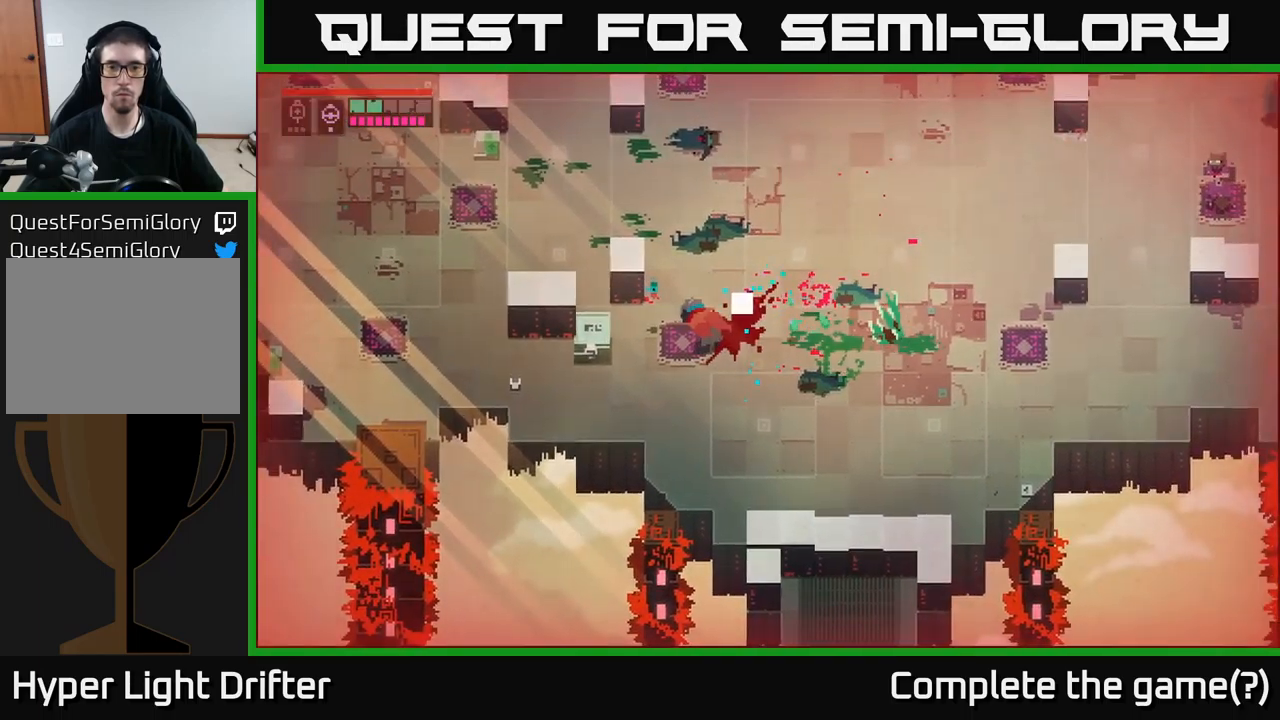
{"buttons": [], "left_stick": "right", "right_stick": "center", "events": [[367, "X", "down"], [467, "X", "up"]]}
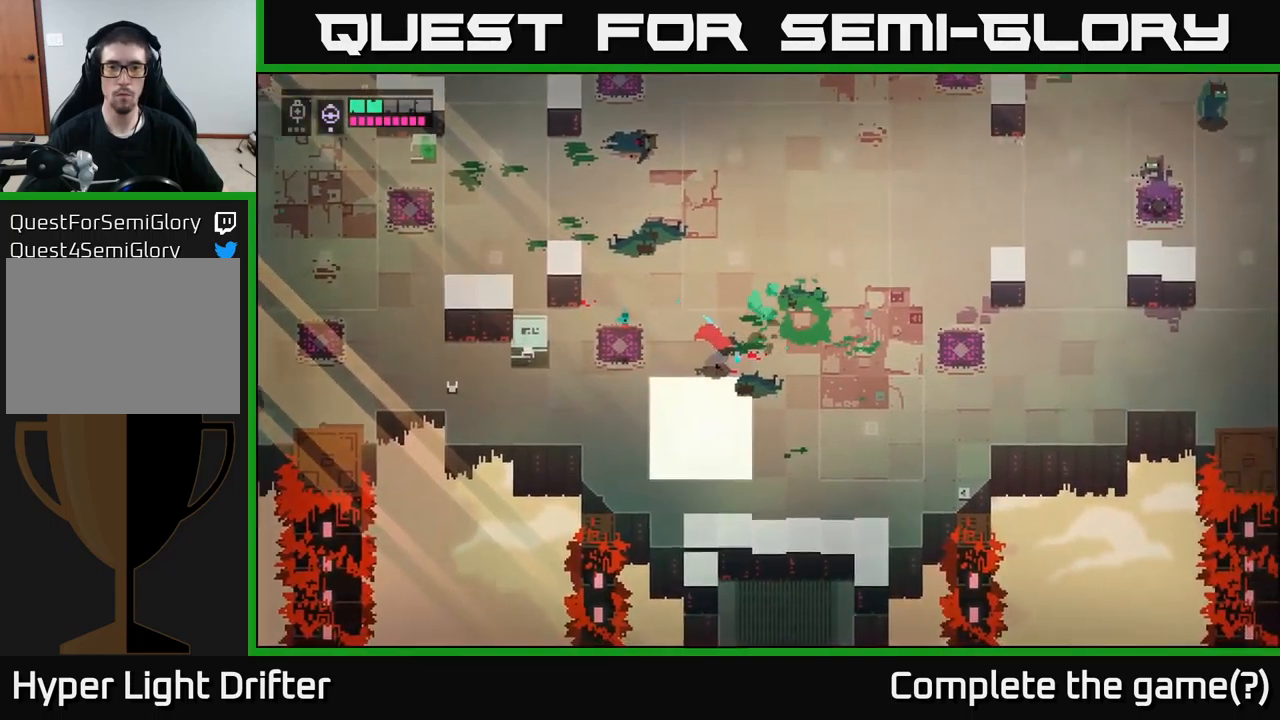
{"buttons": [], "left_stick": "up-left", "right_stick": "center", "events": [[50, "left_stick", "up-right"], [350, "left_stick", "up-left"]]}
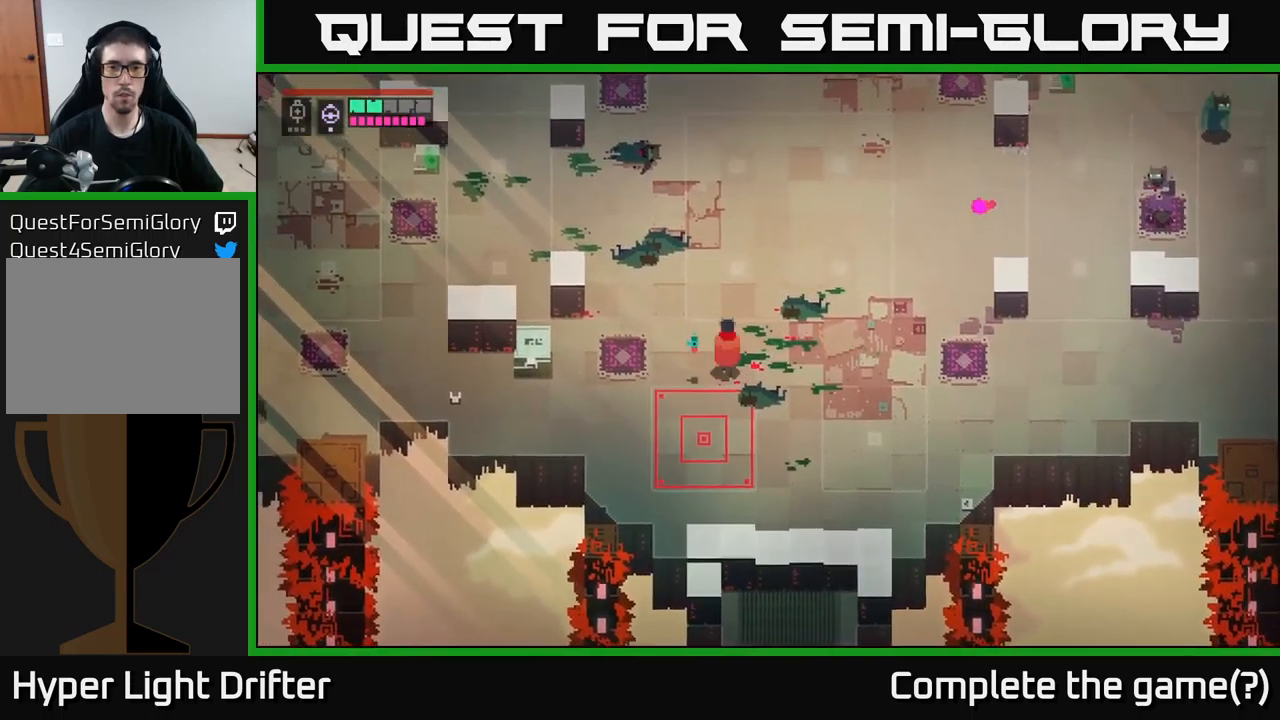
{"buttons": [], "left_stick": "right", "right_stick": "center", "events": [[100, "left_stick", "right"]]}
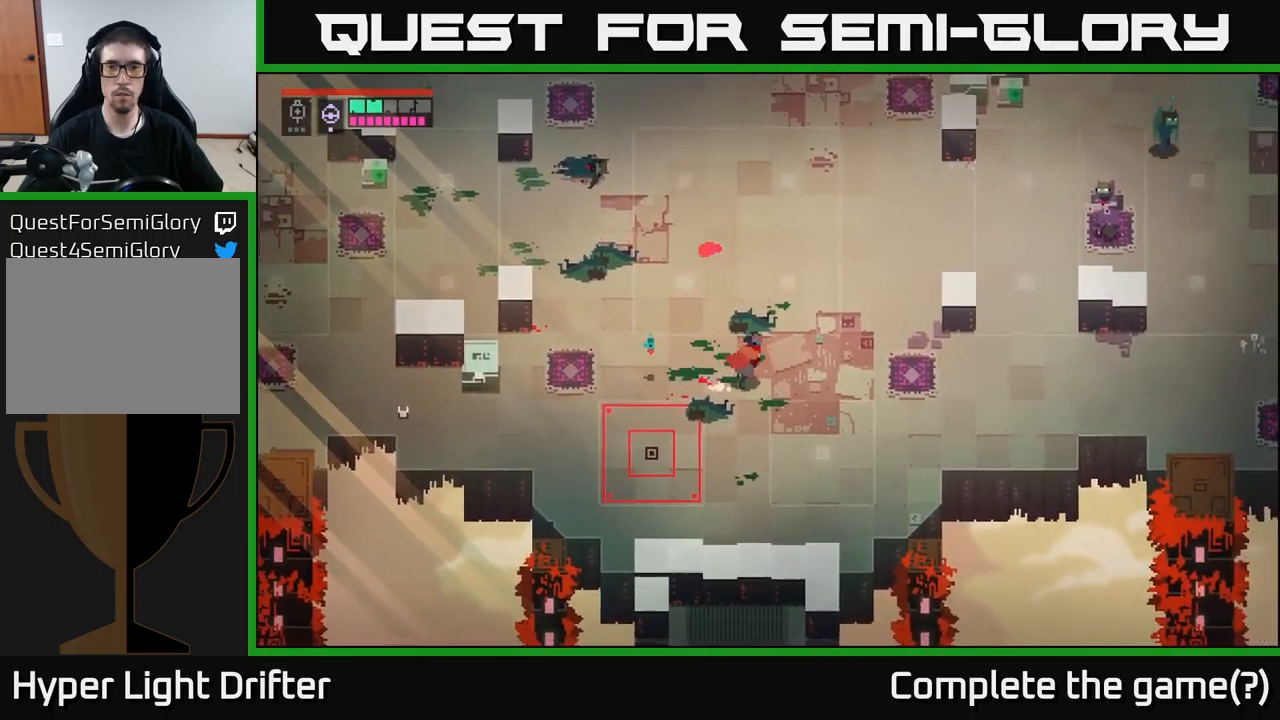
{"buttons": [], "left_stick": "up-right", "right_stick": "center", "events": [[150, "A", "down"], [284, "A", "up"], [450, "left_stick", "up-right"]]}